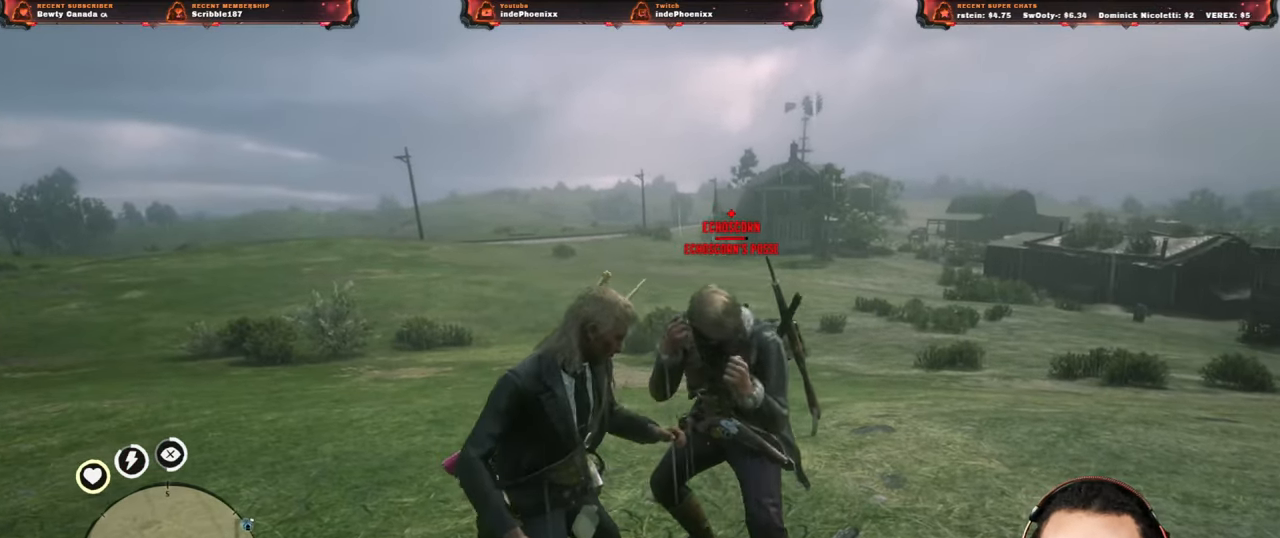
Gameplay with a controller (PlayStation layout); each line is a JSON object with the inputs held at the frame after it. "events" lists button and stick changes between this image and that frame as [ms after this image, input, new state], when the widget could be followed in between.
{"buttons": [], "left_stick": "down-left", "right_stick": "center", "events": [[267, "SQUARE", "down"], [333, "SQUARE", "up"]]}
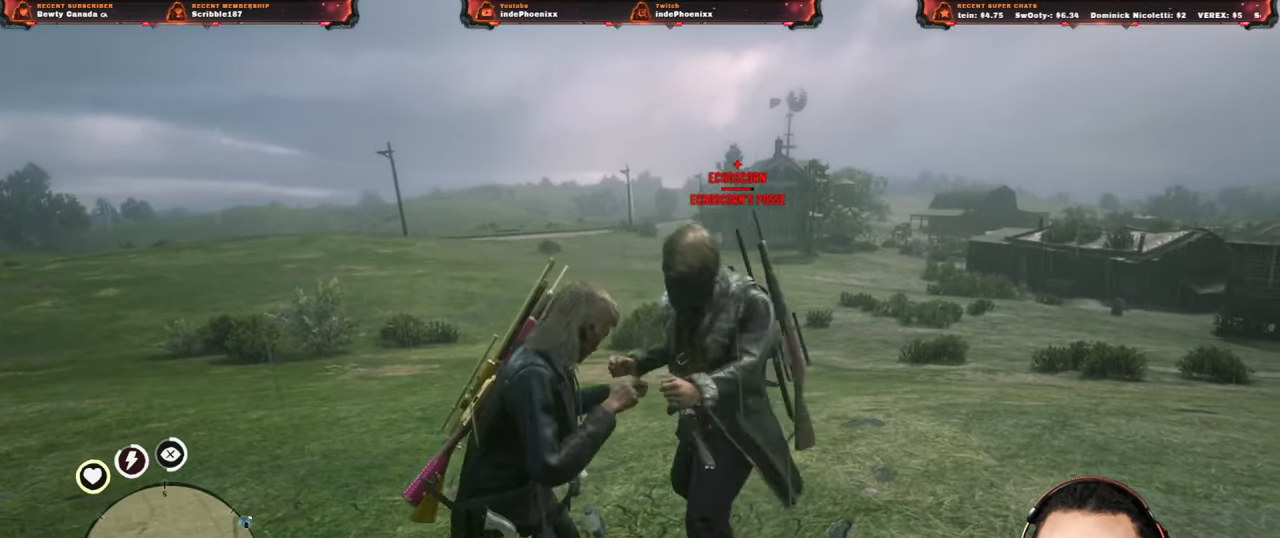
{"buttons": [], "left_stick": "center", "right_stick": "center", "events": [[33, "SQUARE", "down"], [117, "SQUARE", "up"], [317, "left_stick", "center"]]}
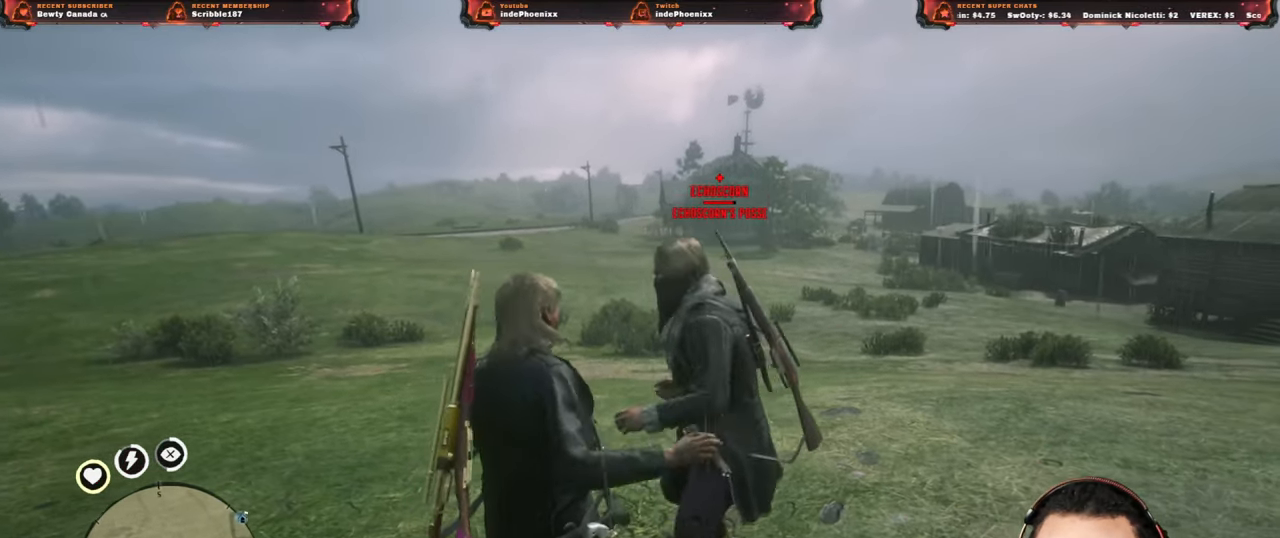
{"buttons": [], "left_stick": "down-left", "right_stick": "center", "events": [[67, "SQUARE", "down"], [83, "left_stick", "down-left"], [133, "SQUARE", "up"], [383, "SQUARE", "down"], [450, "SQUARE", "up"]]}
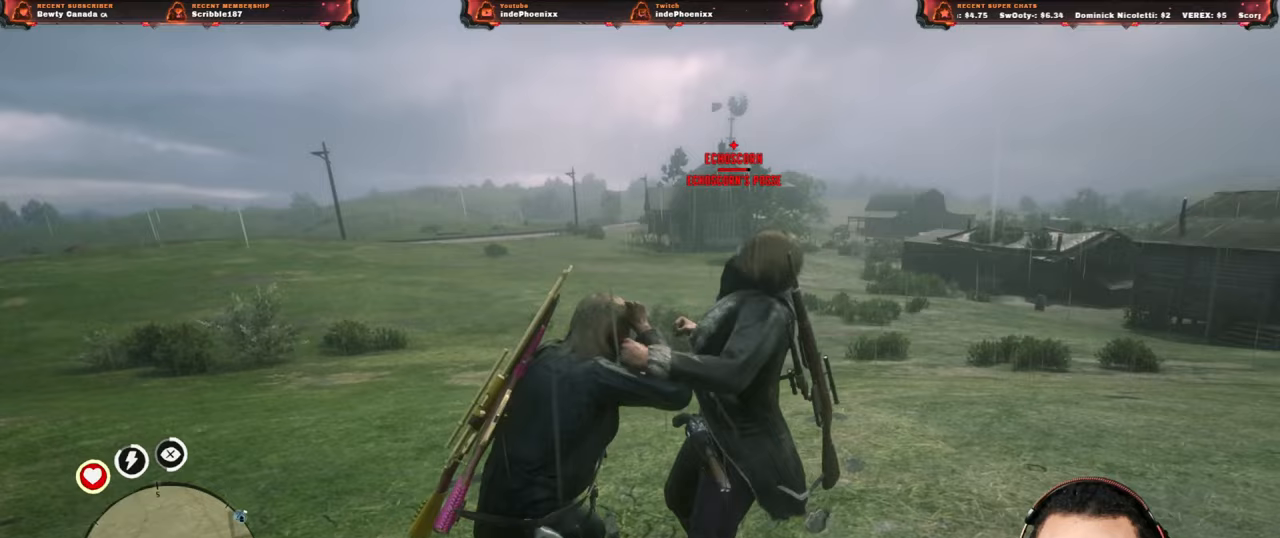
{"buttons": ["CIRCLE"], "left_stick": "center", "right_stick": "center", "events": [[250, "left_stick", "center"], [433, "CIRCLE", "down"]]}
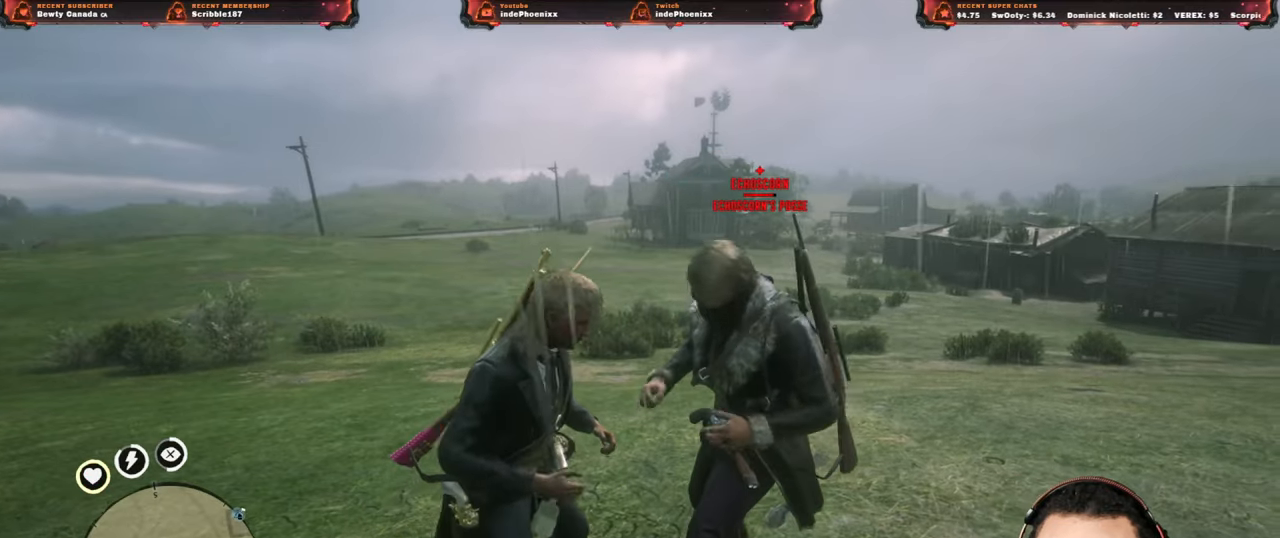
{"buttons": [], "left_stick": "center", "right_stick": "center", "events": [[17, "CIRCLE", "up"], [67, "right_stick", "right"], [83, "CIRCLE", "down"], [117, "CIRCLE", "up"], [150, "right_stick", "center"], [200, "CIRCLE", "down"], [250, "CIRCLE", "up"], [317, "CIRCLE", "down"], [367, "CIRCLE", "up"], [433, "CIRCLE", "down"], [500, "CIRCLE", "up"]]}
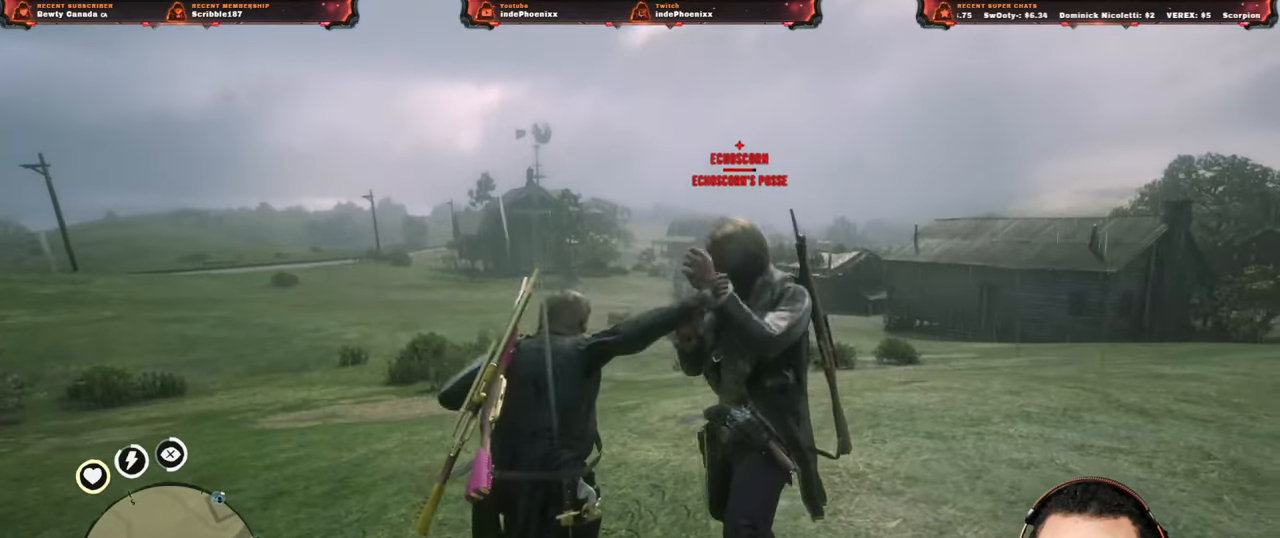
{"buttons": [], "left_stick": "down", "right_stick": "center", "events": [[67, "right_stick", "right"], [267, "right_stick", "center"], [317, "SQUARE", "down"], [383, "SQUARE", "up"], [433, "left_stick", "down"]]}
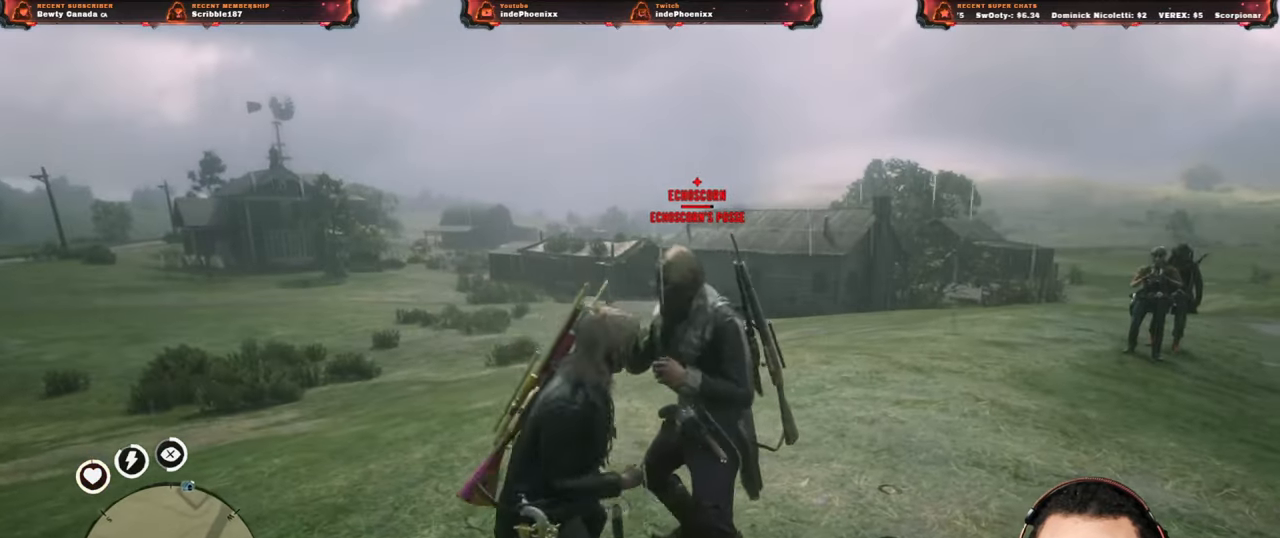
{"buttons": ["SQUARE"], "left_stick": "down", "right_stick": "center", "events": [[50, "SQUARE", "down"], [100, "SQUARE", "up"], [483, "SQUARE", "down"]]}
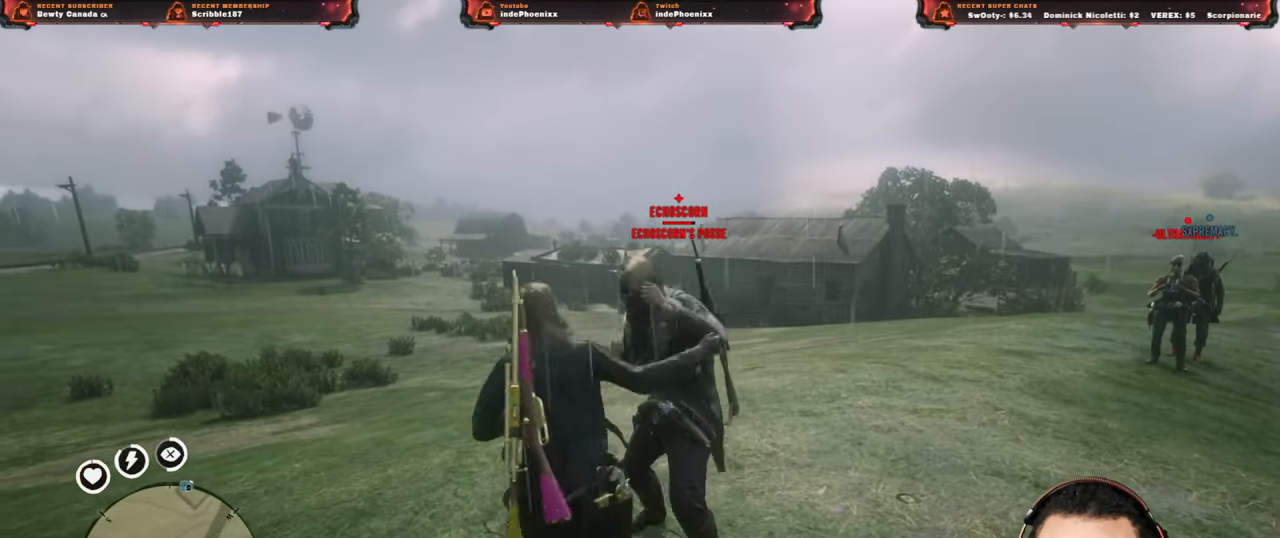
{"buttons": [], "left_stick": "down-right", "right_stick": "center", "events": [[50, "SQUARE", "up"], [117, "left_stick", "down-right"], [267, "SQUARE", "down"], [333, "SQUARE", "up"]]}
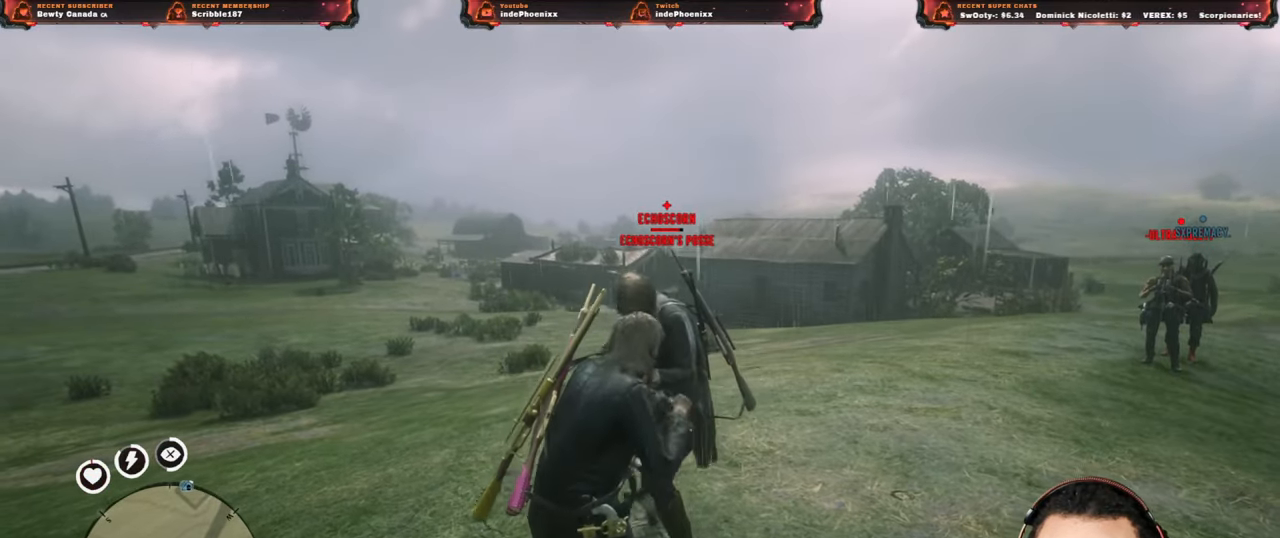
{"buttons": [], "left_stick": "left", "right_stick": "center", "events": [[350, "left_stick", "left"], [367, "SQUARE", "down"], [417, "SQUARE", "up"]]}
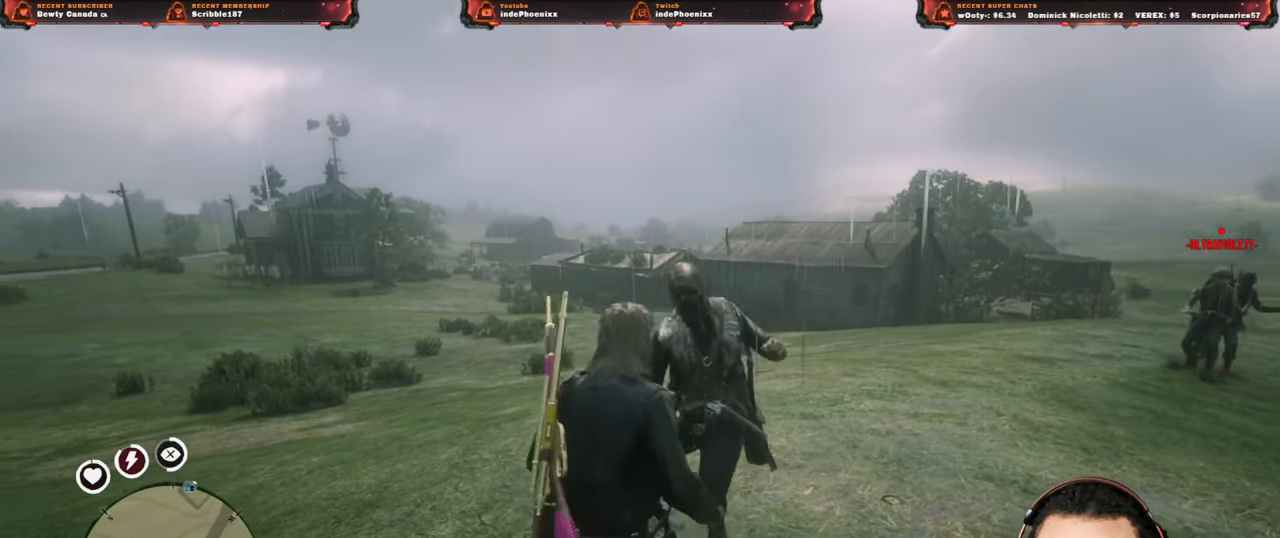
{"buttons": [], "left_stick": "down-right", "right_stick": "center", "events": [[317, "CIRCLE", "down"], [333, "left_stick", "down-right"], [350, "CIRCLE", "up"], [417, "CIRCLE", "down"], [483, "CIRCLE", "up"]]}
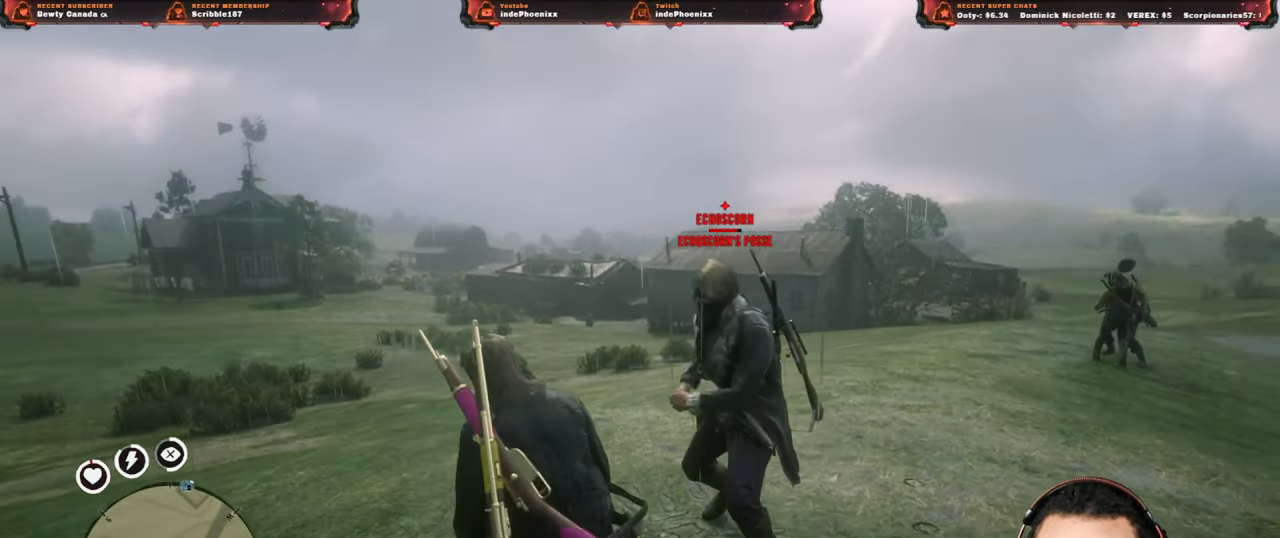
{"buttons": [], "left_stick": "down-right", "right_stick": "center", "events": [[33, "CIRCLE", "down"], [100, "CIRCLE", "up"]]}
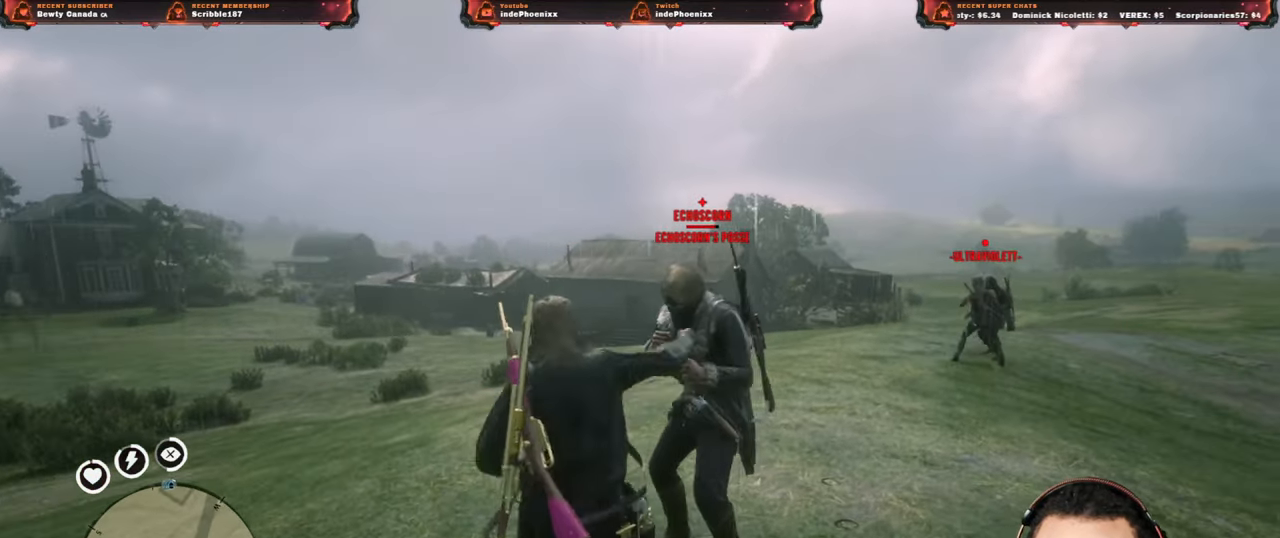
{"buttons": [], "left_stick": "down-right", "right_stick": "center", "events": [[117, "left_stick", "down"], [433, "left_stick", "down-right"]]}
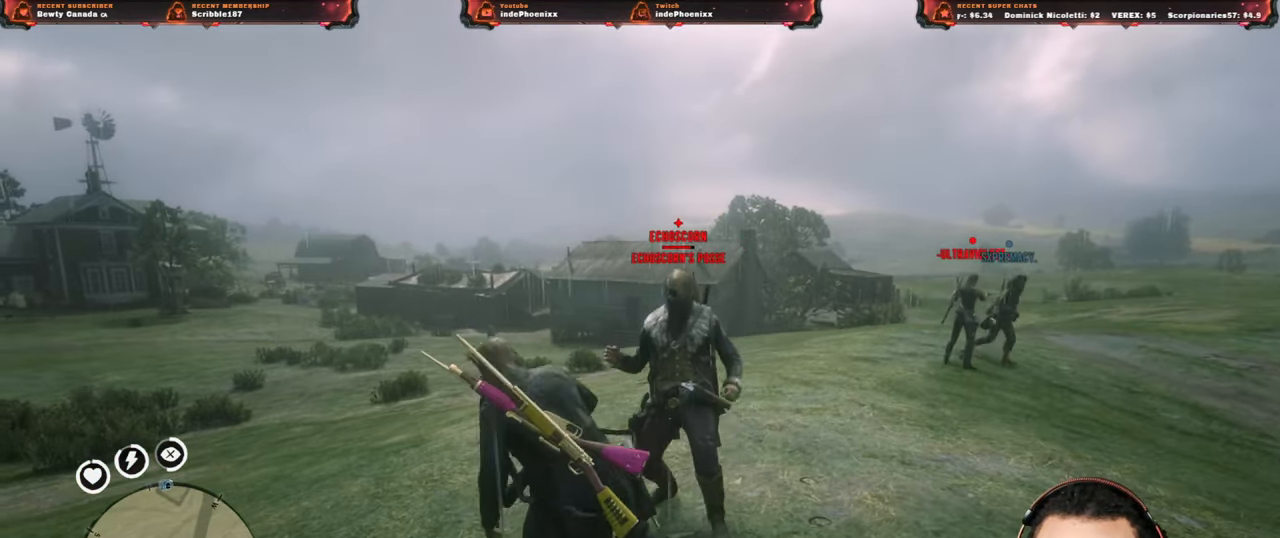
{"buttons": [], "left_stick": "down-right", "right_stick": "center", "events": [[17, "SQUARE", "down"], [83, "SQUARE", "up"], [133, "SQUARE", "down"], [200, "SQUARE", "up"], [250, "SQUARE", "down"], [317, "SQUARE", "up"]]}
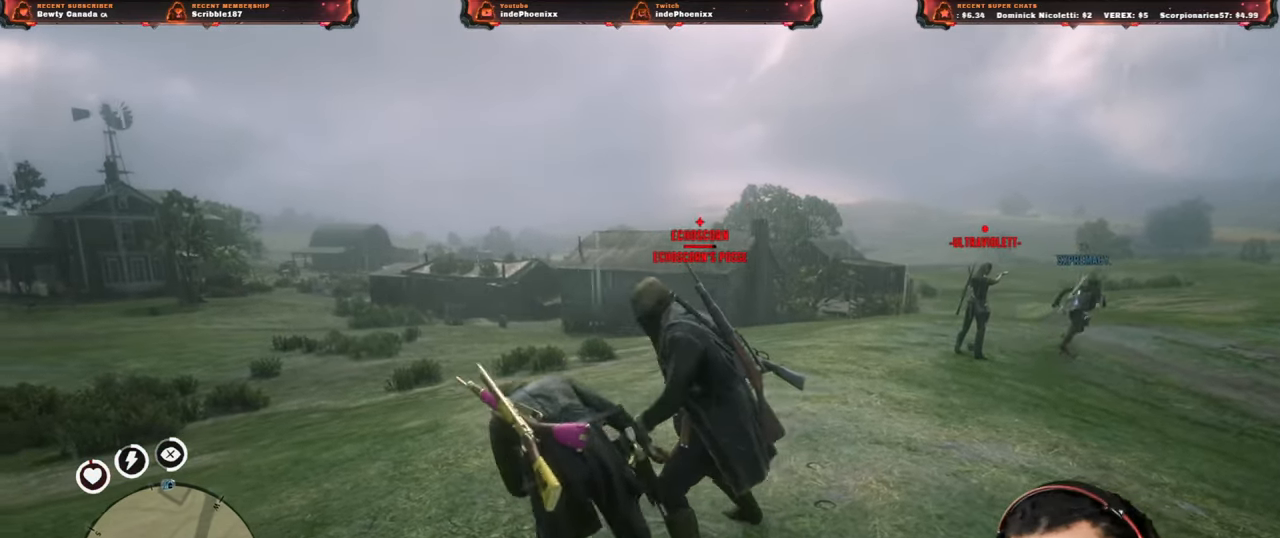
{"buttons": [], "left_stick": "down-right", "right_stick": "center", "events": [[433, "SQUARE", "down"], [500, "SQUARE", "up"]]}
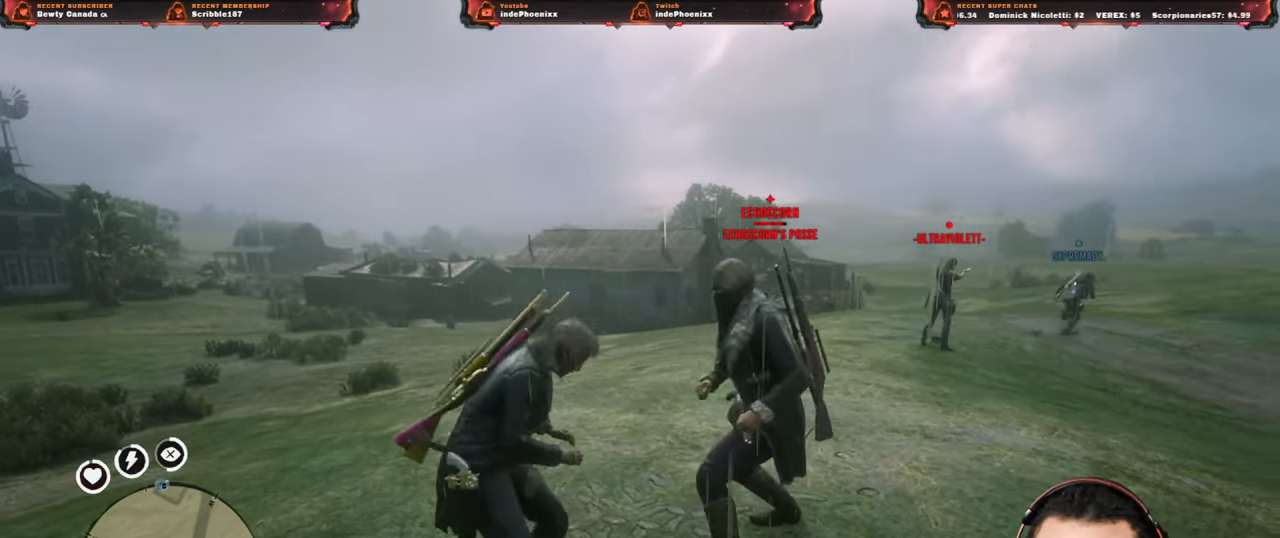
{"buttons": [], "left_stick": "down-right", "right_stick": "center", "events": [[200, "SQUARE", "down"], [267, "SQUARE", "up"]]}
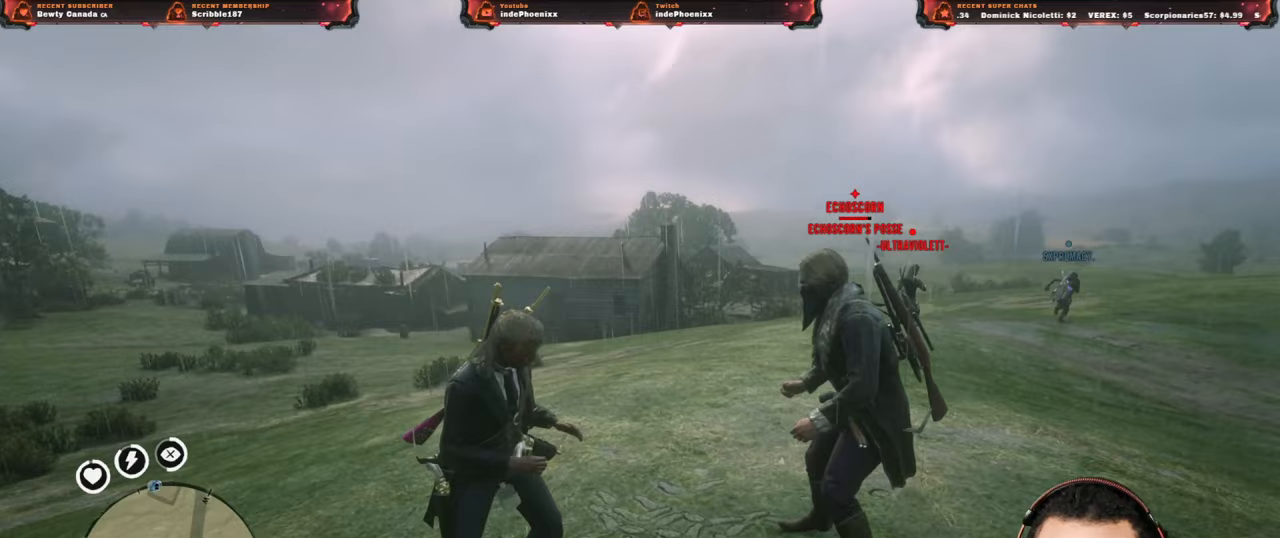
{"buttons": [], "left_stick": "up-left", "right_stick": "center", "events": [[67, "left_stick", "up-left"], [117, "SQUARE", "down"], [183, "SQUARE", "up"], [400, "SQUARE", "down"], [467, "SQUARE", "up"]]}
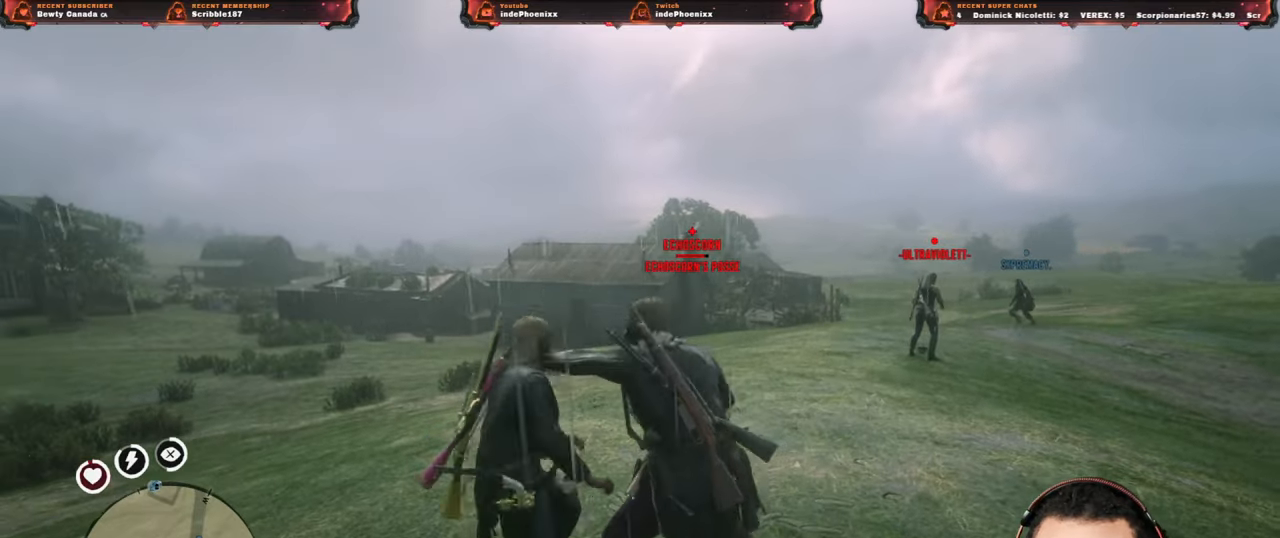
{"buttons": [], "left_stick": "down", "right_stick": "center", "events": [[117, "left_stick", "center"], [333, "left_stick", "down"]]}
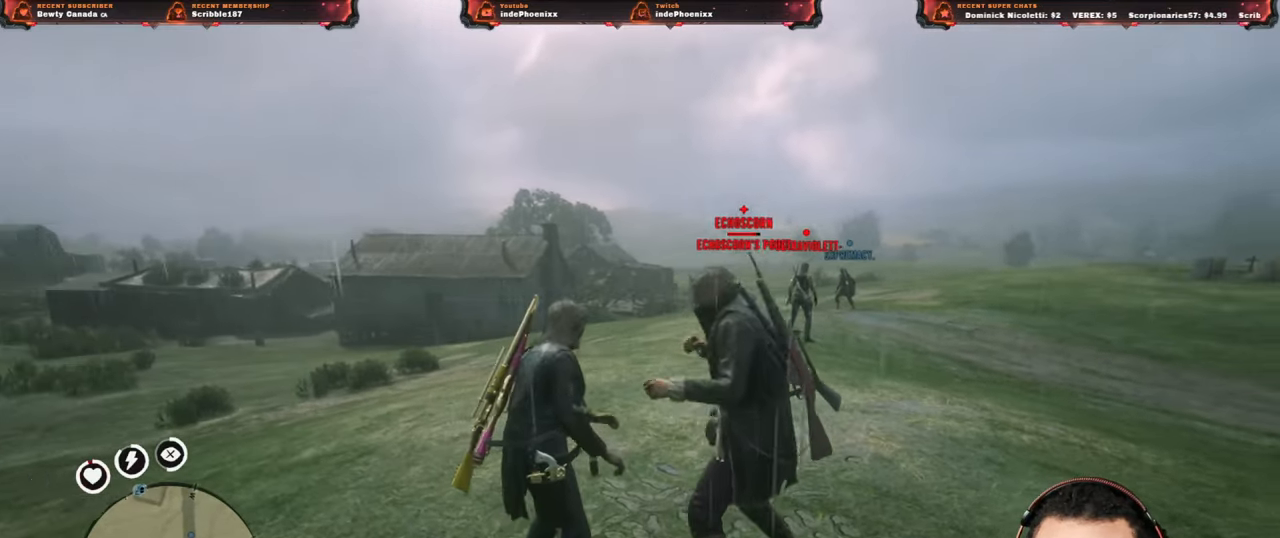
{"buttons": [], "left_stick": "down-right", "right_stick": "center", "events": [[133, "left_stick", "down-right"], [150, "SQUARE", "down"], [217, "SQUARE", "up"]]}
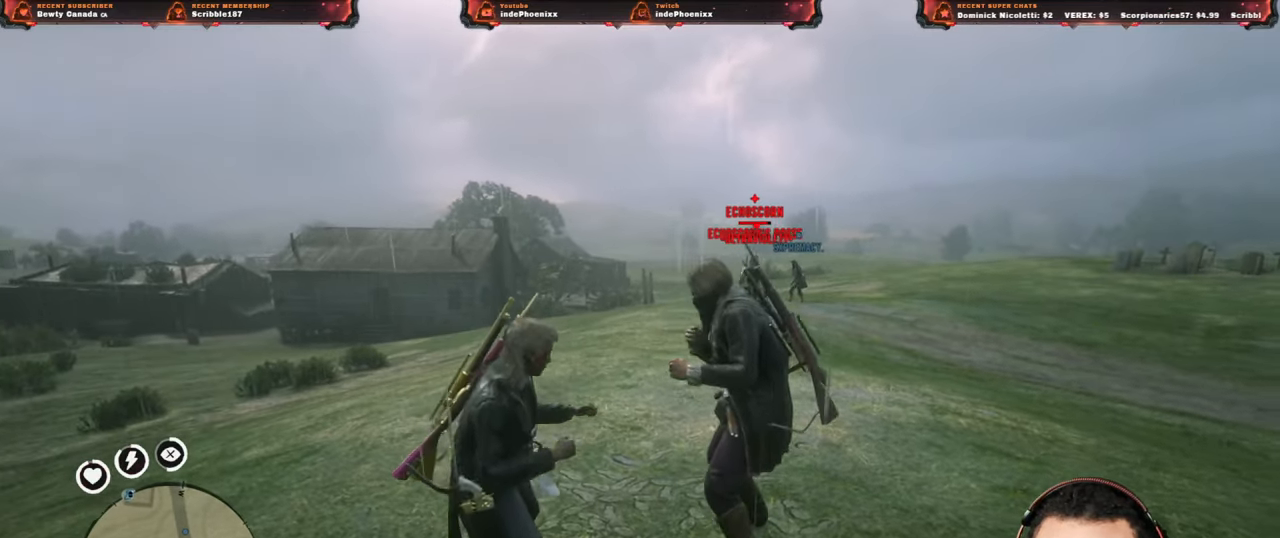
{"buttons": [], "left_stick": "up-left", "right_stick": "center"}
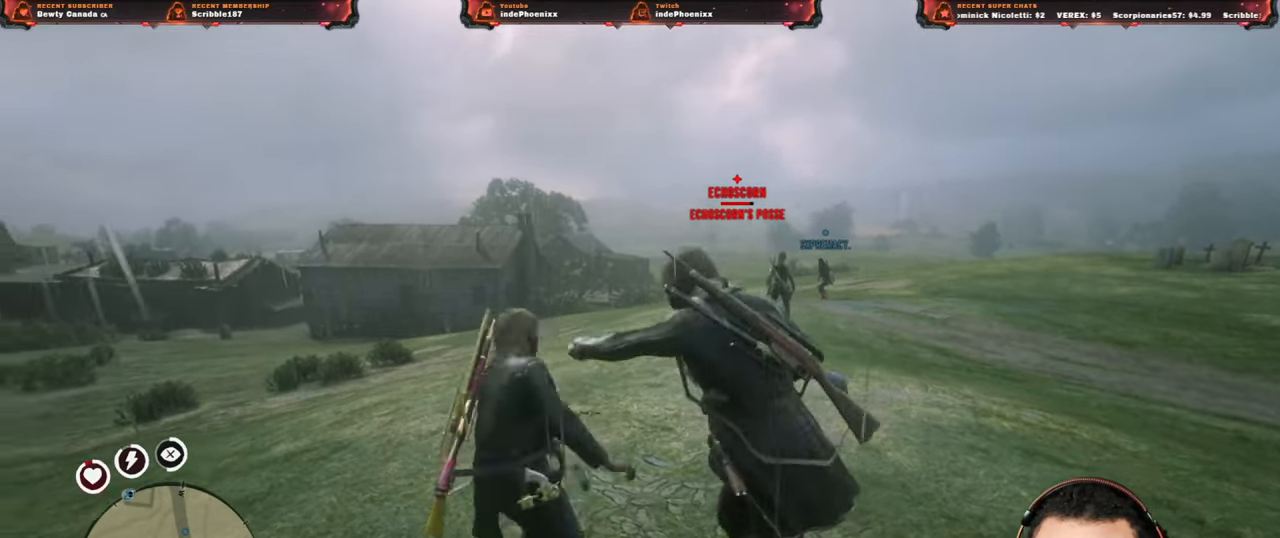
{"buttons": [], "left_stick": "down-right", "right_stick": "center", "events": [[183, "CIRCLE", "down"], [200, "left_stick", "down-right"], [217, "CIRCLE", "up"], [267, "CIRCLE", "down"], [317, "CIRCLE", "up"], [400, "CIRCLE", "down"], [450, "CIRCLE", "up"]]}
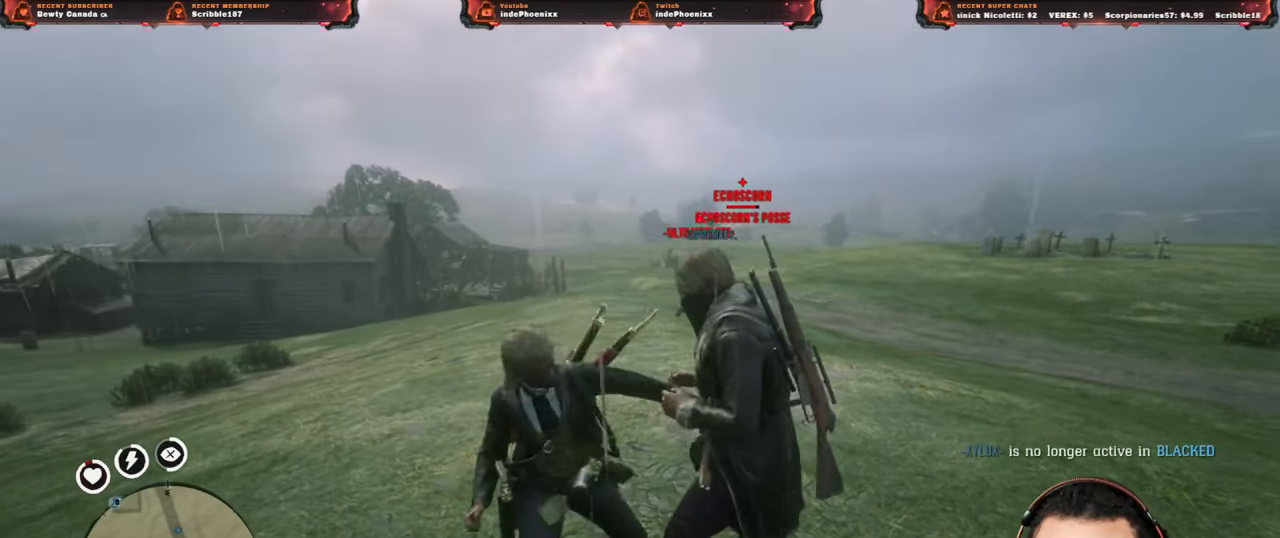
{"buttons": [], "left_stick": "left", "right_stick": "center", "events": [[33, "left_stick", "center"], [83, "left_stick", "left"], [283, "SQUARE", "down"], [350, "SQUARE", "up"]]}
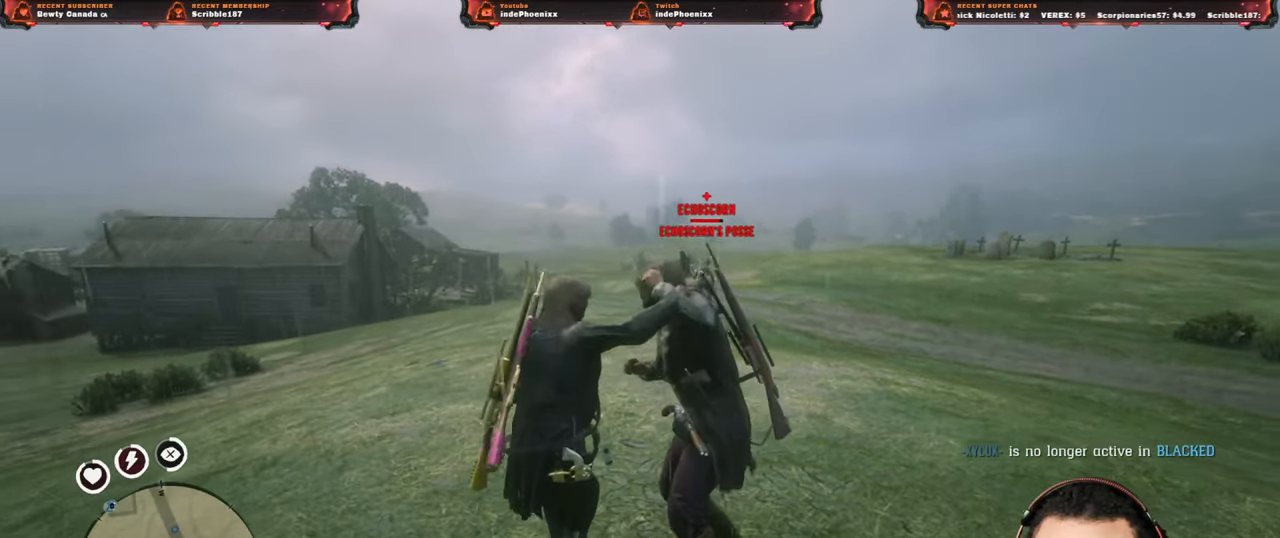
{"buttons": [], "left_stick": "left", "right_stick": "center", "events": [[250, "SQUARE", "down"], [317, "SQUARE", "up"]]}
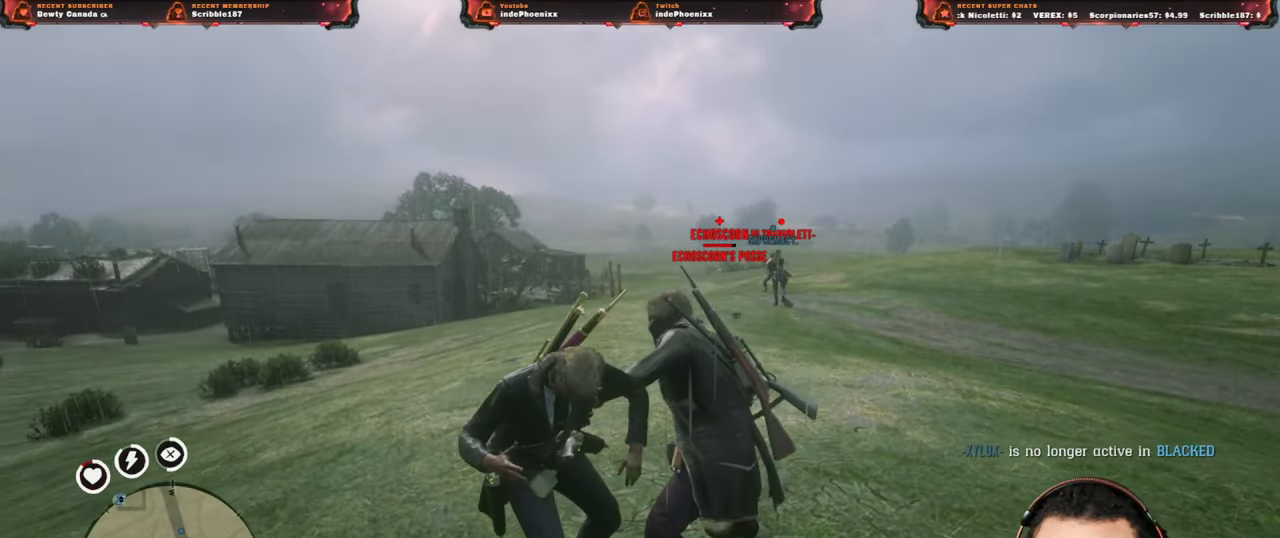
{"buttons": [], "left_stick": "left", "right_stick": "center", "events": [[117, "SQUARE", "down"], [200, "SQUARE", "up"]]}
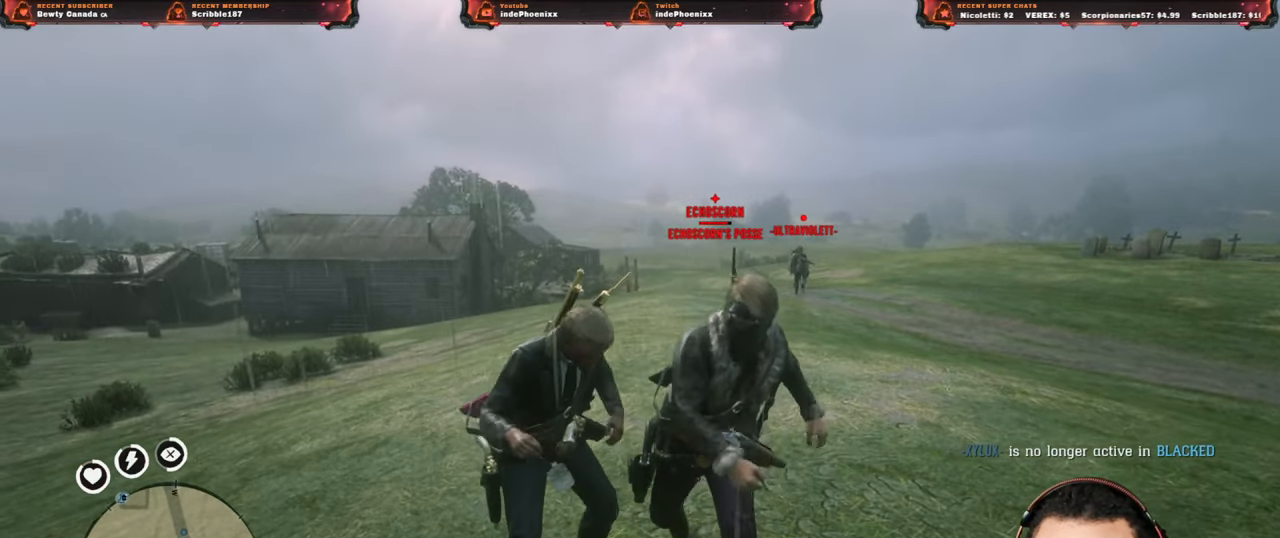
{"buttons": [], "left_stick": "up", "right_stick": "center", "events": [[117, "left_stick", "up"], [367, "SQUARE", "down"], [450, "SQUARE", "up"]]}
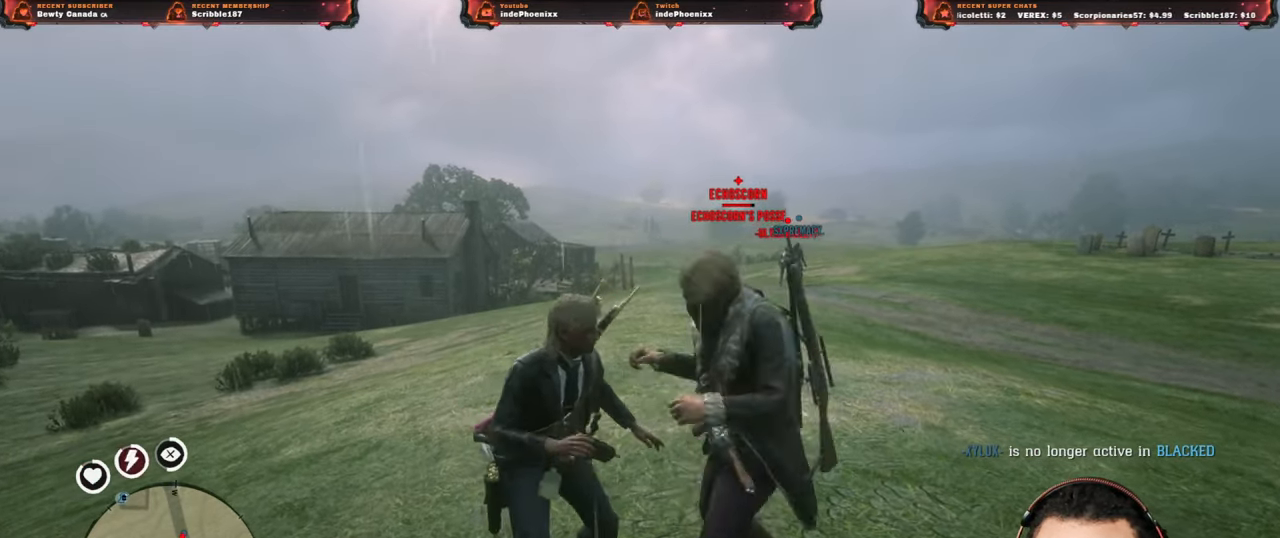
{"buttons": [], "left_stick": "up", "right_stick": "center", "events": [[150, "SQUARE", "down"], [233, "SQUARE", "up"]]}
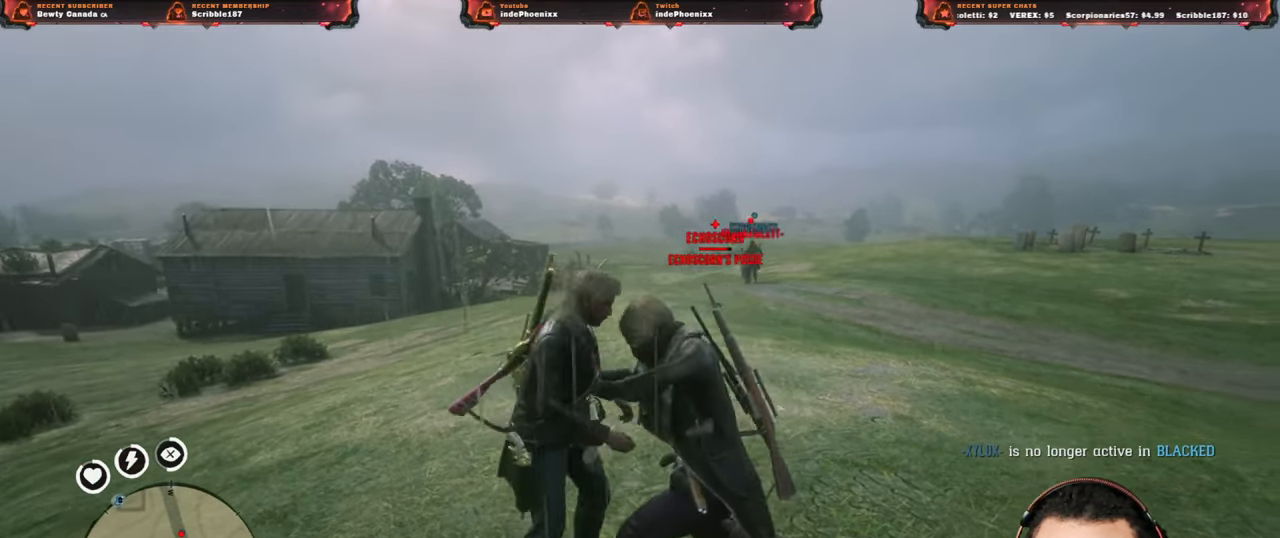
{"buttons": [], "left_stick": "down-right", "right_stick": "center", "events": [[433, "left_stick", "down-right"]]}
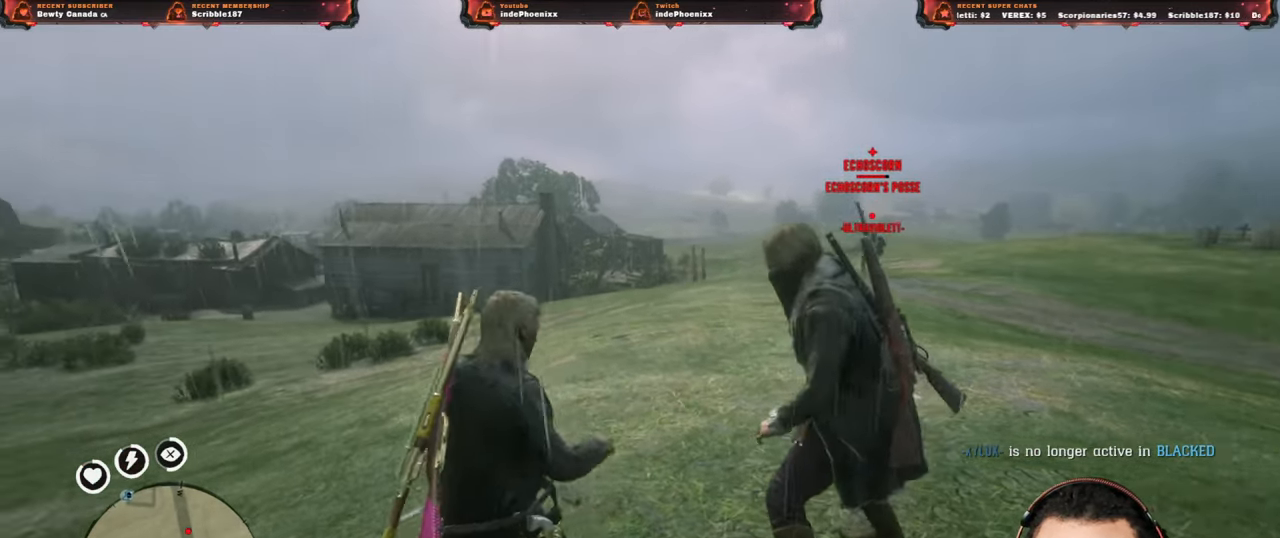
{"buttons": [], "left_stick": "down-right", "right_stick": "center", "events": [[100, "SQUARE", "down"], [167, "SQUARE", "up"], [333, "SQUARE", "down"], [400, "SQUARE", "up"]]}
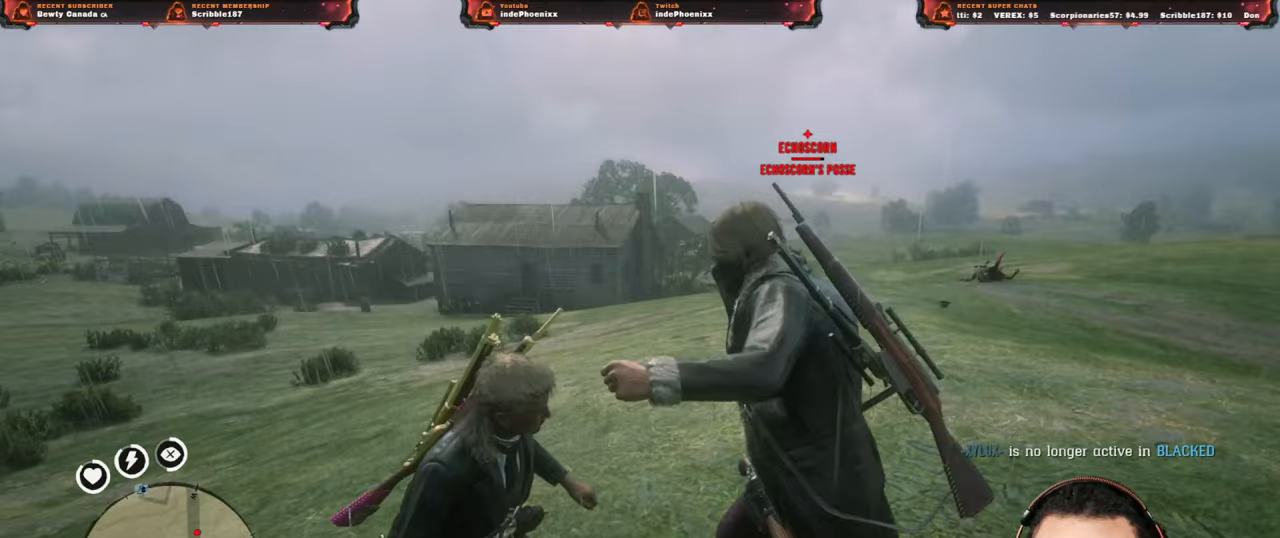
{"buttons": [], "left_stick": "center", "right_stick": "center", "events": [[317, "CIRCLE", "down"], [400, "CIRCLE", "up"], [417, "left_stick", "center"], [433, "CIRCLE", "down"], [483, "CIRCLE", "up"]]}
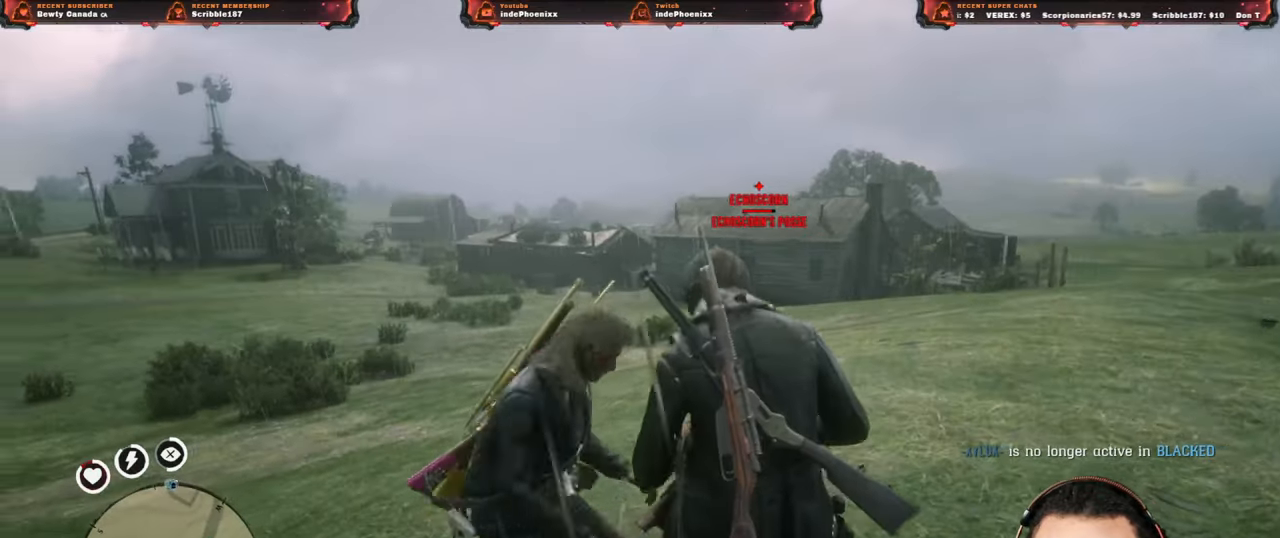
{"buttons": [], "left_stick": "center", "right_stick": "center", "events": [[50, "CIRCLE", "down"], [117, "CIRCLE", "up"], [117, "right_stick", "right"], [200, "CIRCLE", "down"], [217, "CIRCLE", "up"], [267, "CIRCLE", "down"], [300, "right_stick", "center"], [350, "CIRCLE", "up"], [400, "CIRCLE", "down"], [467, "CIRCLE", "up"]]}
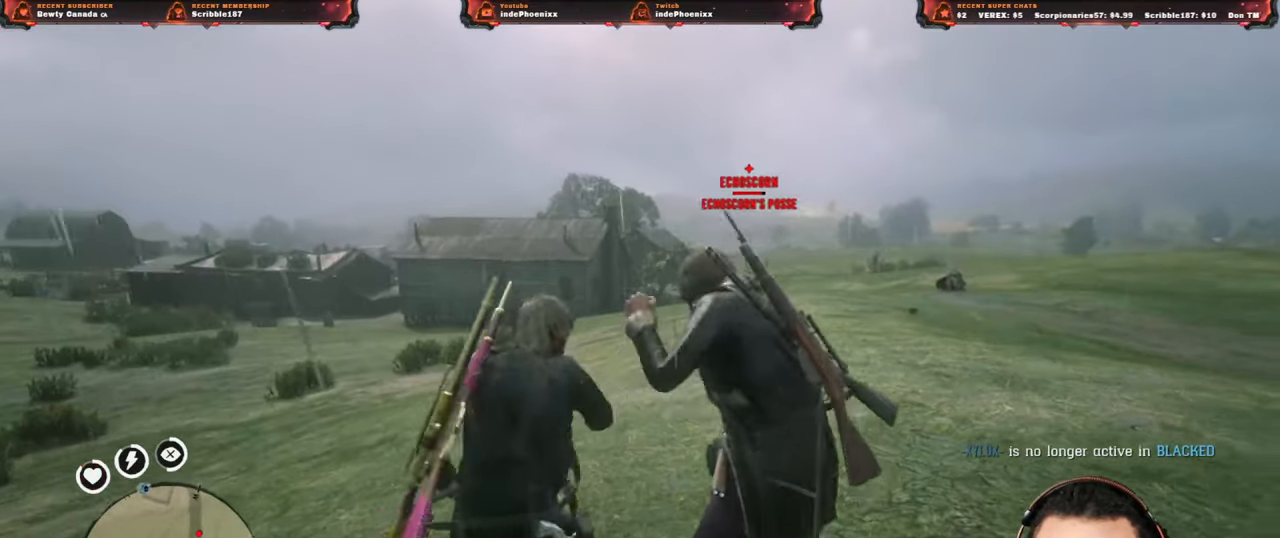
{"buttons": ["SQUARE"], "left_stick": "down-right", "right_stick": "center", "events": [[33, "CIRCLE", "down"], [100, "CIRCLE", "up"], [267, "left_stick", "down-right"], [433, "SQUARE", "down"]]}